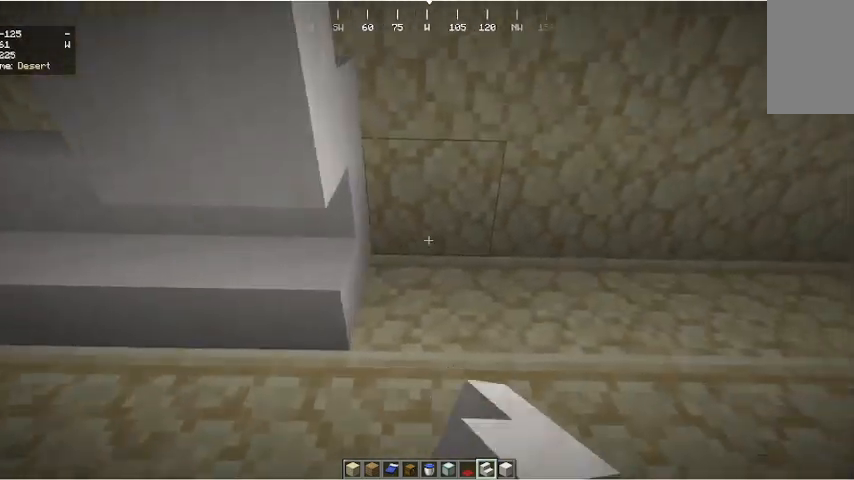
Gameplay with keyboard and mouse; each line is a JSON object with the keys and mouse buttons held at the frame after it. "events" lists presses ("down") and releases ("up") of "a", "d", "s", "w", "mouse_left" and "mouse_right" between this image and that frame as [ms after this image, input, new state], when the widget could be followed in between. "mouse_left", "mouse_right" = the "left", "right" buttons of the "mouse" list. No other keys are recorded. Fast repeated clicks can show as one long hold. Mouse movement is not recorded.
{"keys": ["a"], "mouse": [], "events": [[200, "d", "up"], [300, "mouse_right", "down"], [433, "a", "down"], [433, "mouse_right", "up"]]}
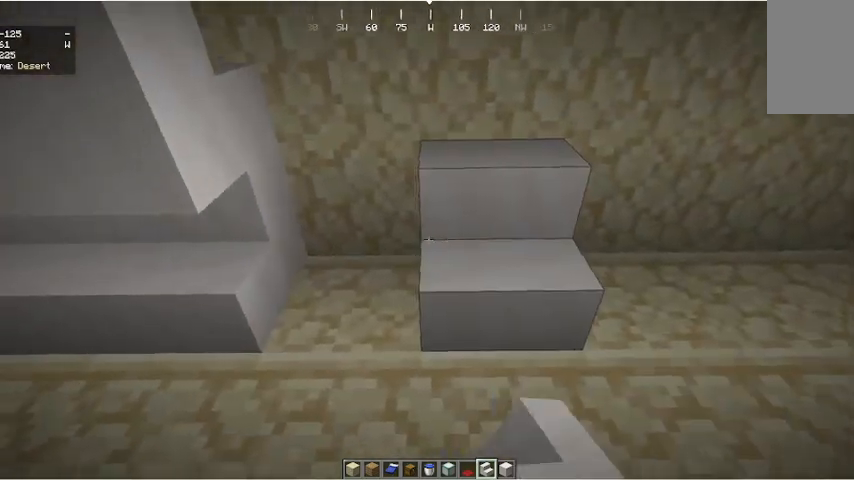
{"keys": ["d"], "mouse": [], "events": [[167, "mouse_right", "down"], [300, "a", "up"], [300, "mouse_right", "up"], [467, "d", "down"]]}
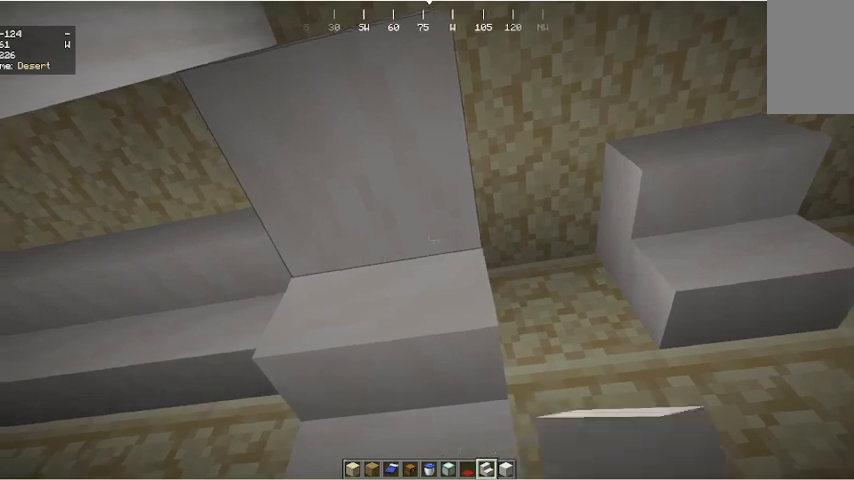
{"keys": [], "mouse": ["left"], "events": [[100, "d", "up"], [133, "mouse_left", "down"], [267, "mouse_left", "up"], [467, "mouse_left", "down"]]}
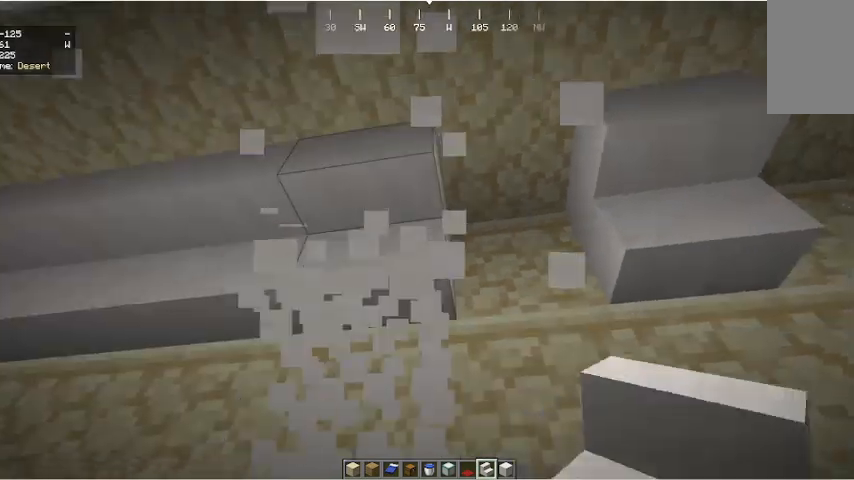
{"keys": [], "mouse": ["right"], "events": [[67, "mouse_left", "up"], [300, "d", "down"], [333, "mouse_right", "down"], [367, "d", "up"]]}
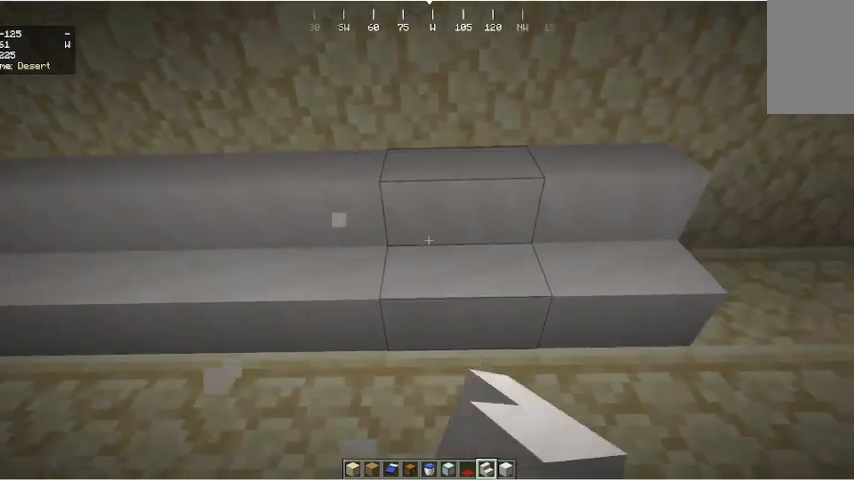
{"keys": ["d"], "mouse": [], "events": [[33, "mouse_right", "up"], [67, "d", "down"]]}
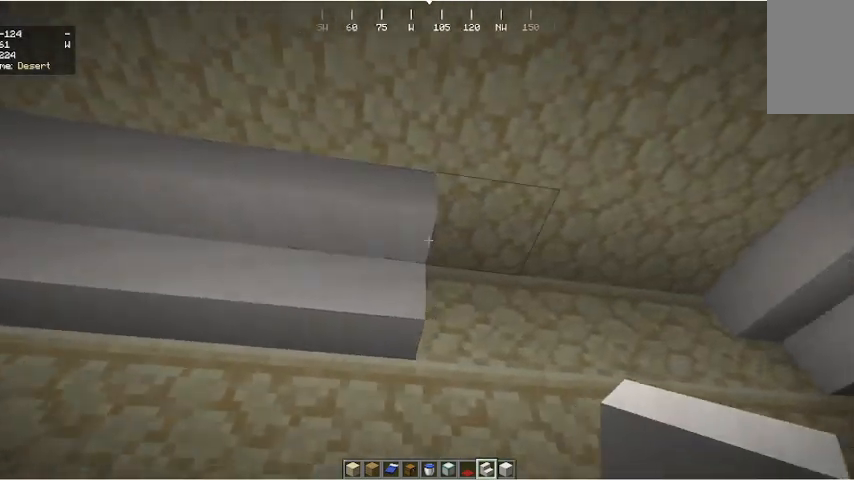
{"keys": ["d", "w"], "mouse": [], "events": [[167, "mouse_right", "down"], [233, "d", "up"], [333, "mouse_right", "up"], [400, "d", "down"], [467, "w", "down"]]}
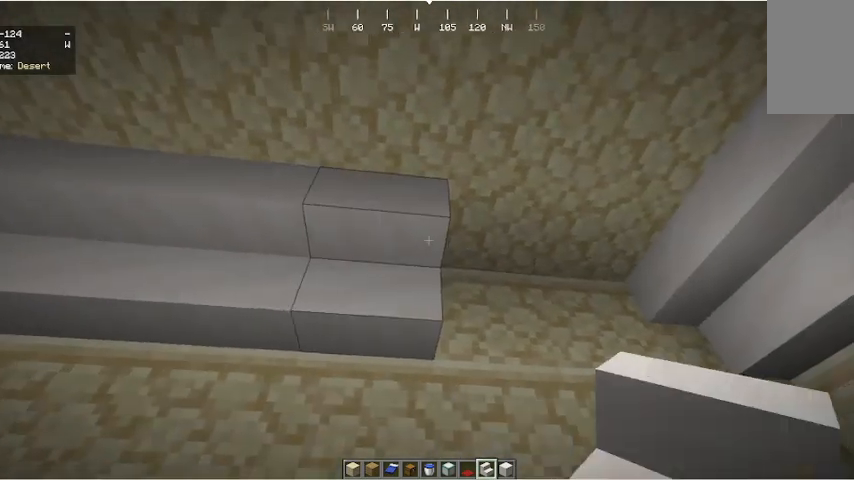
{"keys": ["d"], "mouse": [], "events": [[33, "mouse_right", "down"], [100, "w", "up"], [133, "mouse_right", "up"], [167, "d", "up"], [267, "d", "down"]]}
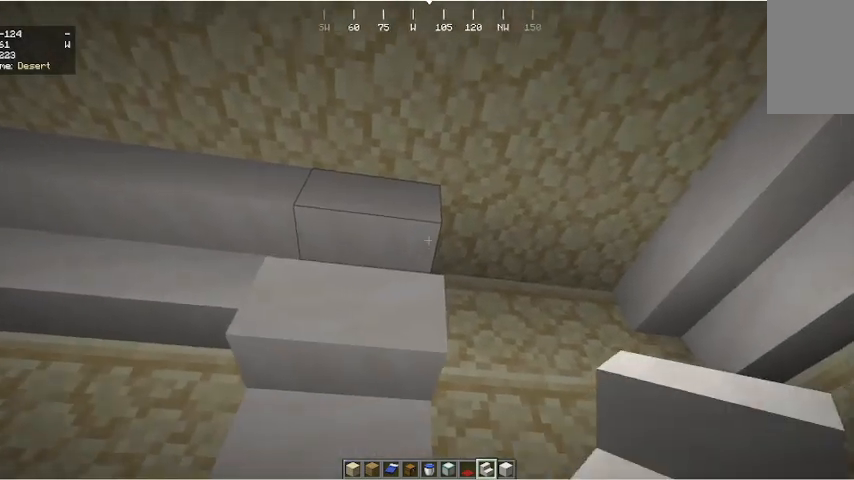
{"keys": [], "mouse": [], "events": [[33, "d", "up"], [233, "mouse_right", "down"], [333, "mouse_right", "up"]]}
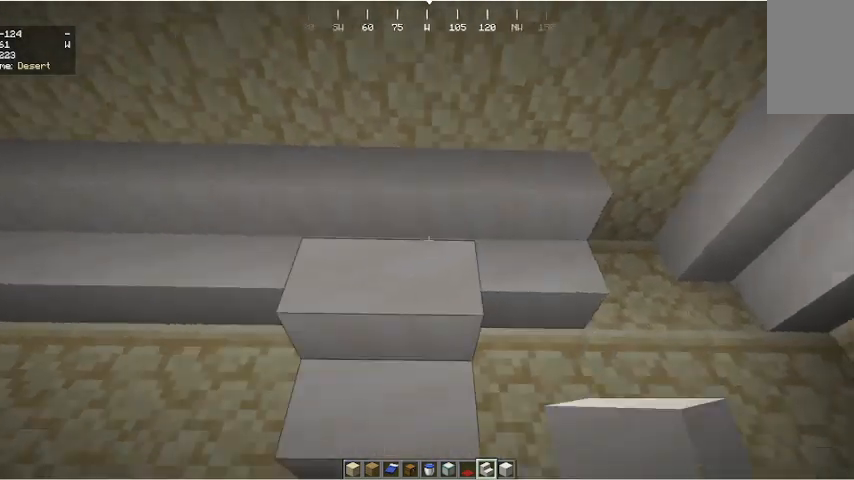
{"keys": ["w"], "mouse": [], "events": [[267, "mouse_left", "down"], [433, "mouse_left", "up"], [433, "w", "down"]]}
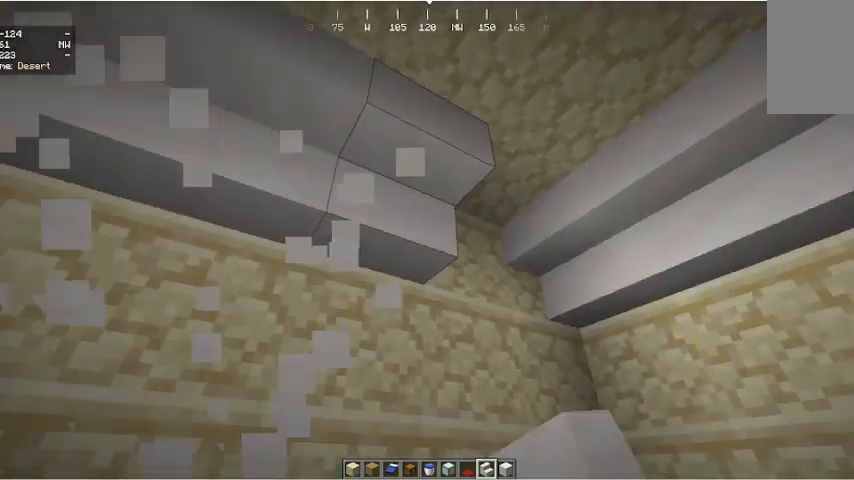
{"keys": ["d"], "mouse": [], "events": [[300, "d", "down"], [500, "w", "up"]]}
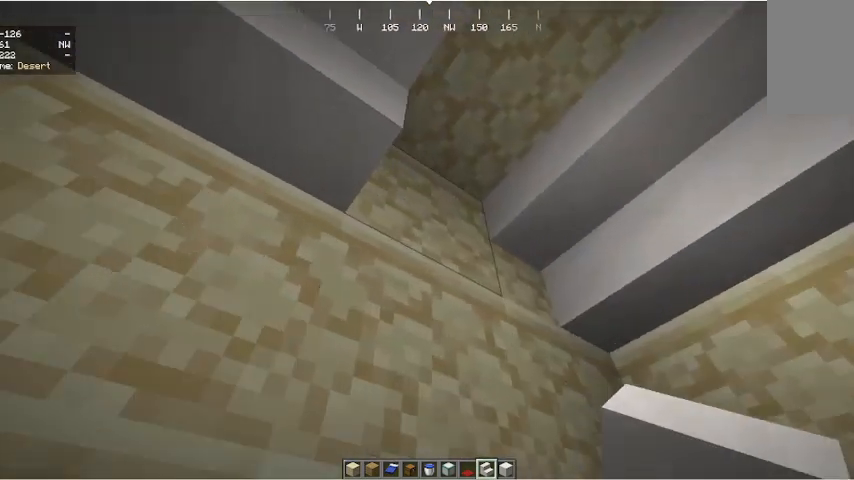
{"keys": [], "mouse": ["right"], "events": [[200, "d", "up"], [500, "mouse_right", "down"]]}
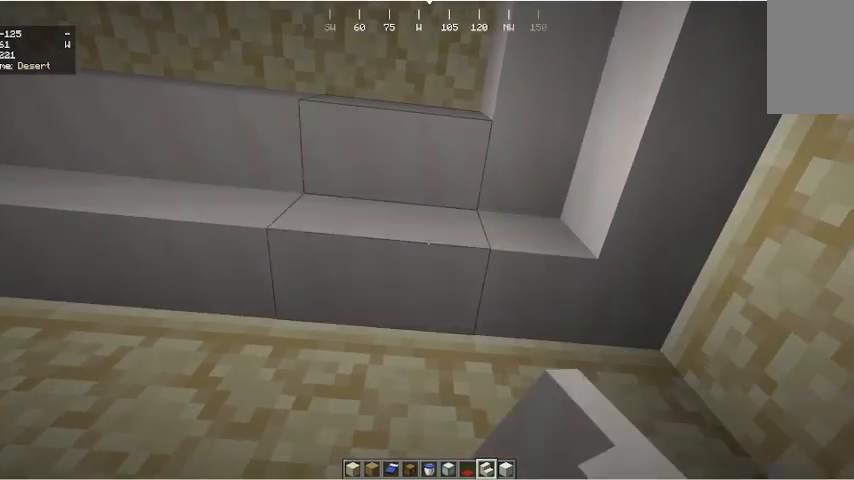
{"keys": ["a"], "mouse": [], "events": [[133, "mouse_right", "up"], [200, "a", "down"]]}
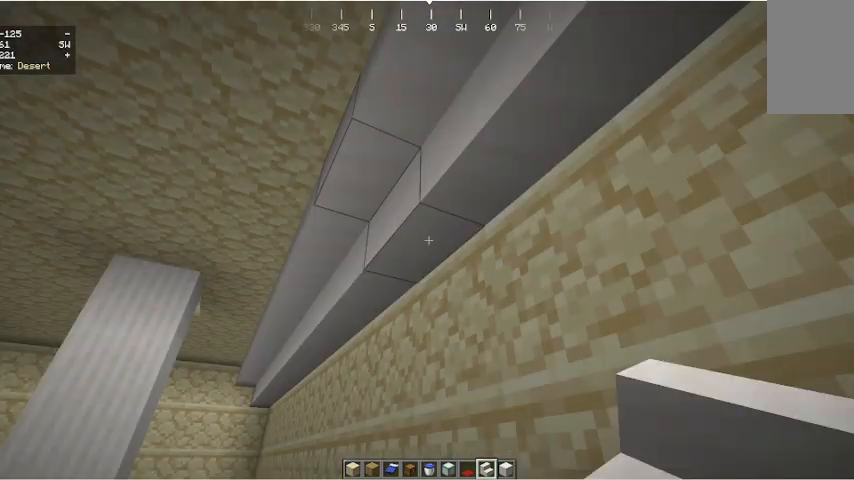
{"keys": ["d", "w"], "mouse": [], "events": [[33, "a", "up"], [33, "w", "down"], [67, "d", "down"]]}
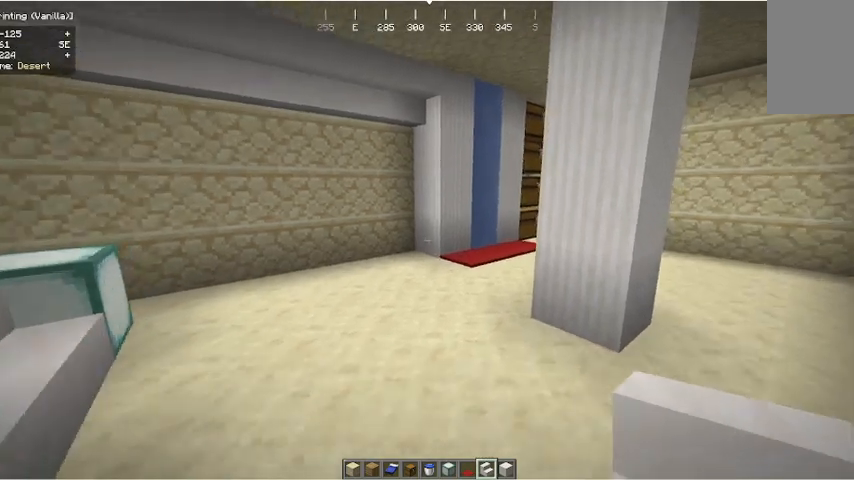
{"keys": ["a", "w"], "mouse": [], "events": [[33, "d", "up"], [67, "a", "down"]]}
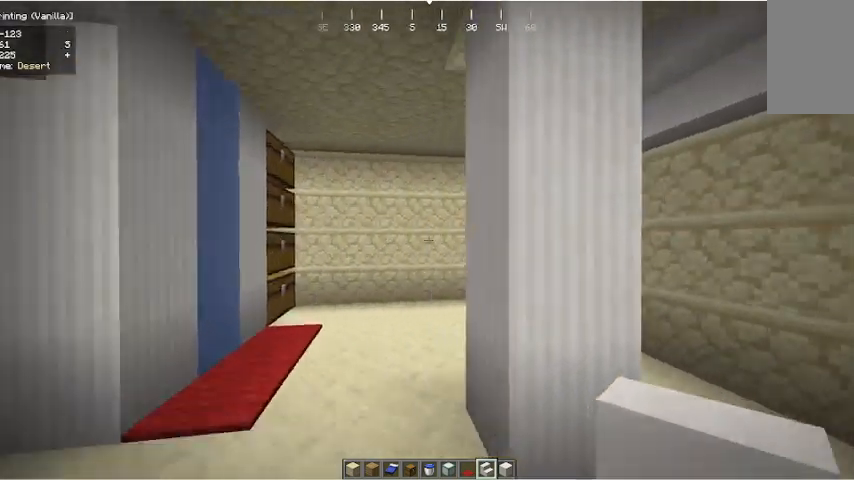
{"keys": ["w"], "mouse": [], "events": [[33, "a", "up"], [167, "a", "down"], [400, "a", "up"]]}
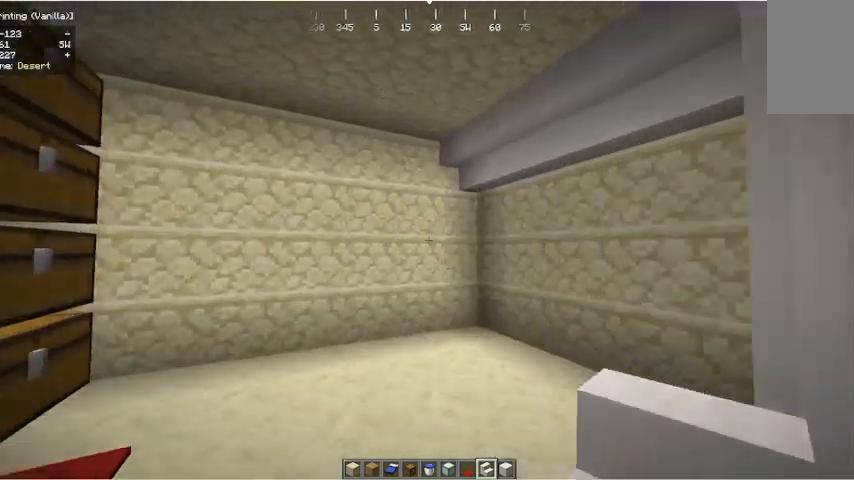
{"keys": ["w"], "mouse": [], "events": []}
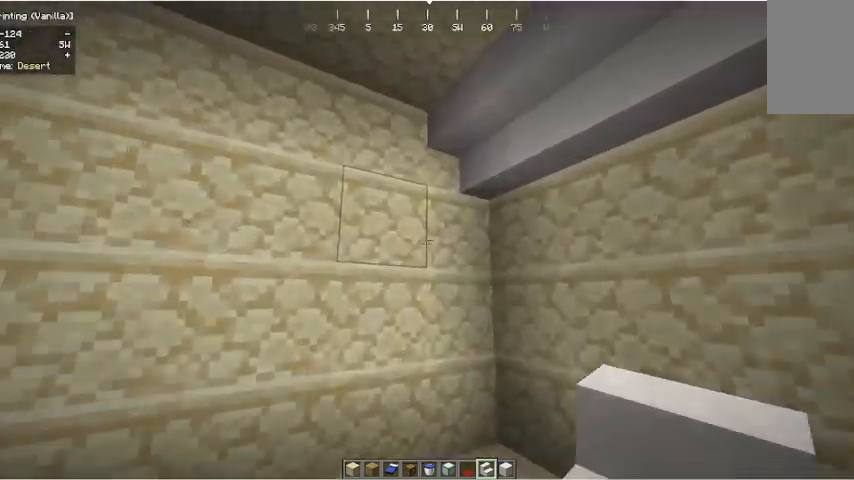
{"keys": ["d"], "mouse": []}
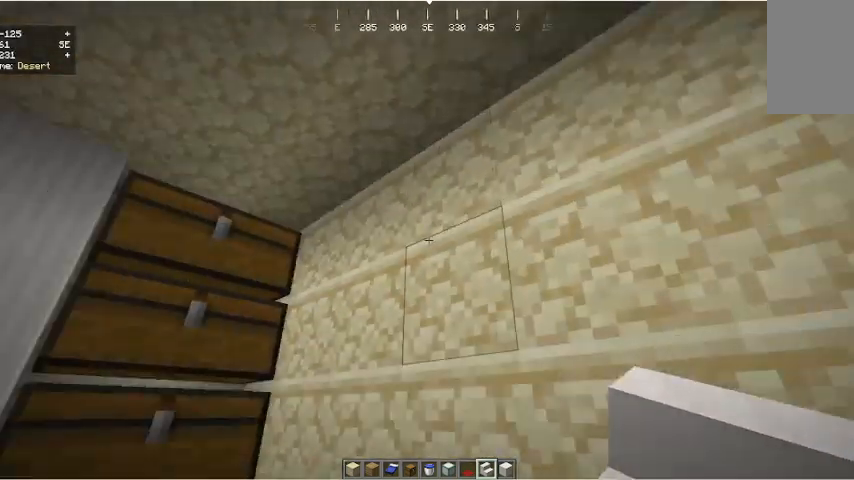
{"keys": ["w"], "mouse": [], "events": [[33, "d", "up"], [67, "s", "down"], [433, "s", "up"], [500, "w", "down"]]}
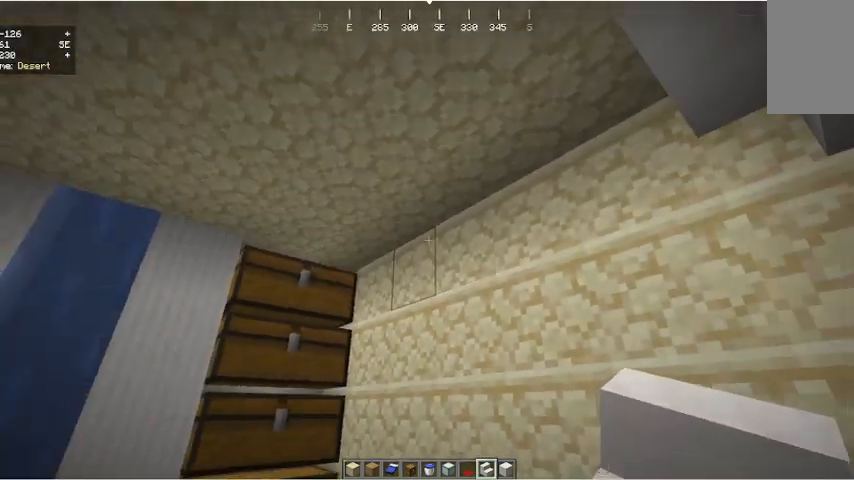
{"keys": ["a", "w"], "mouse": [], "events": [[67, "a", "down"], [300, "a", "up"], [433, "a", "down"]]}
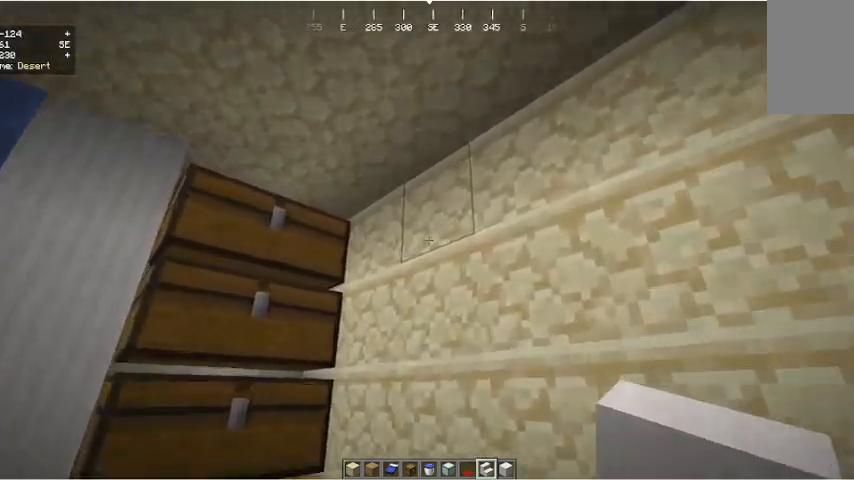
{"keys": ["a"], "mouse": [], "events": [[33, "w", "up"], [100, "a", "up"], [433, "a", "down"]]}
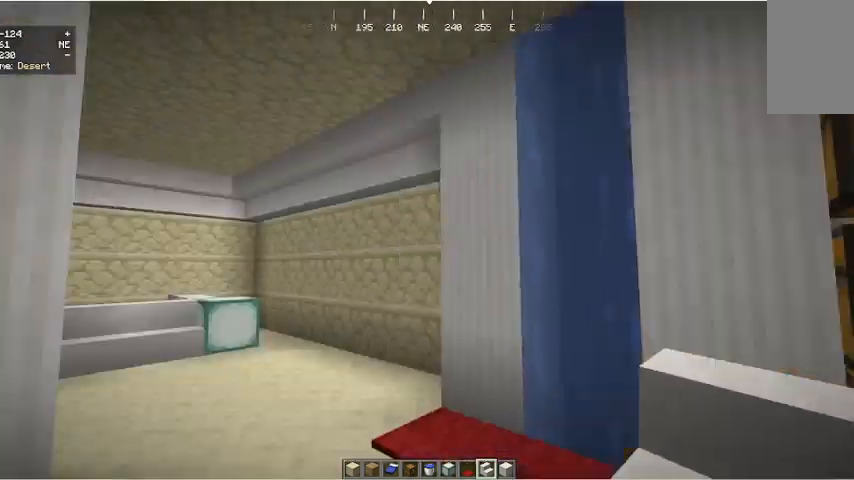
{"keys": ["w"], "mouse": [], "events": [[33, "w", "down"], [267, "a", "up"]]}
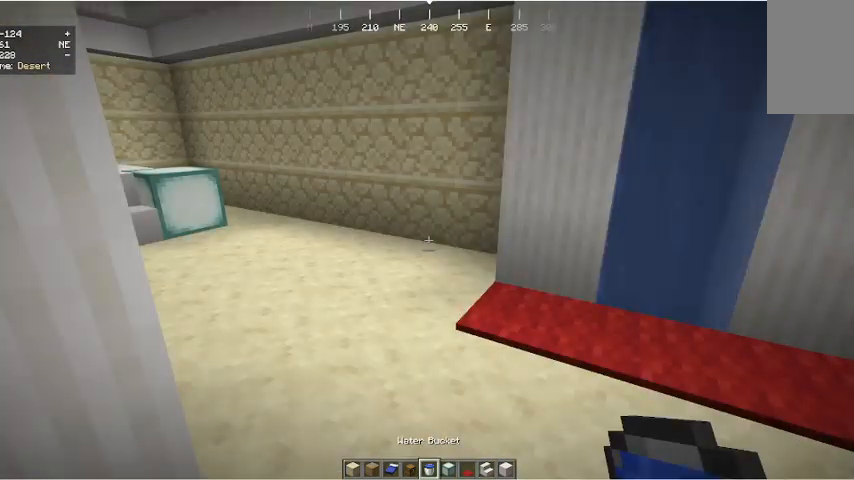
{"keys": ["w"], "mouse": [], "events": [[200, "a", "down"], [433, "a", "up"]]}
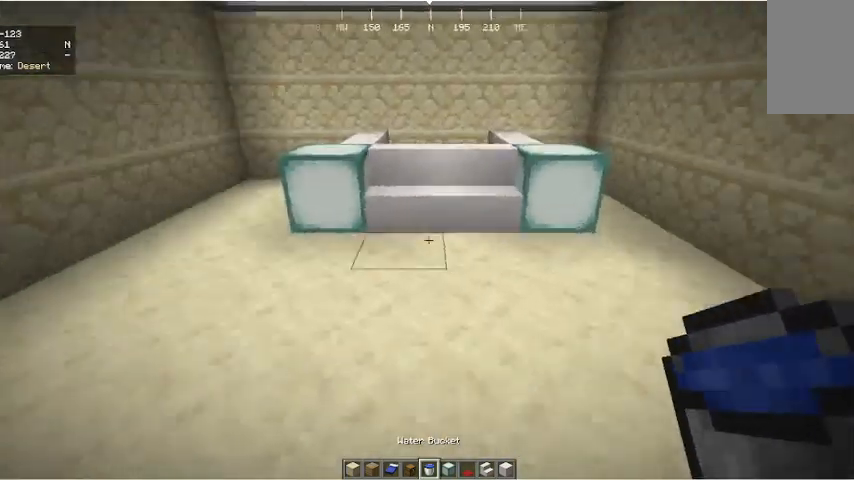
{"keys": ["a", "s"], "mouse": [], "events": [[100, "d", "down"], [200, "w", "up"], [300, "s", "down"], [400, "d", "up"], [433, "a", "down"]]}
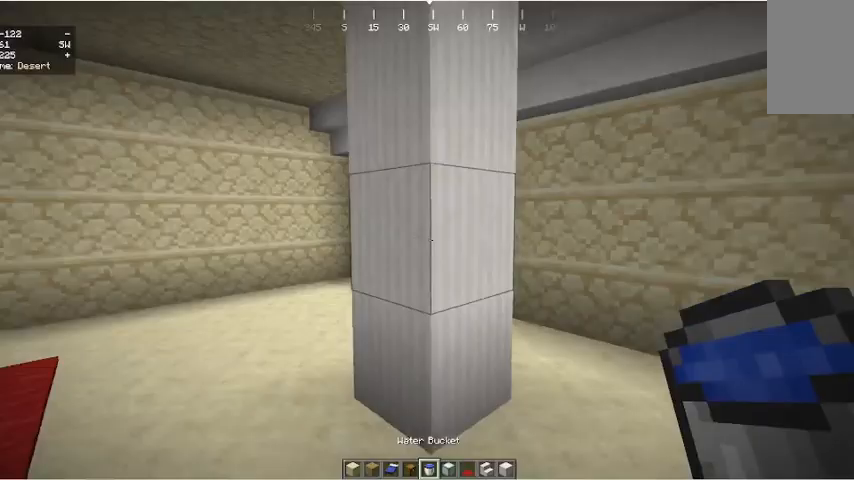
{"keys": ["d", "w"], "mouse": [], "events": [[33, "s", "up"], [133, "a", "up"], [267, "d", "down"], [367, "w", "down"]]}